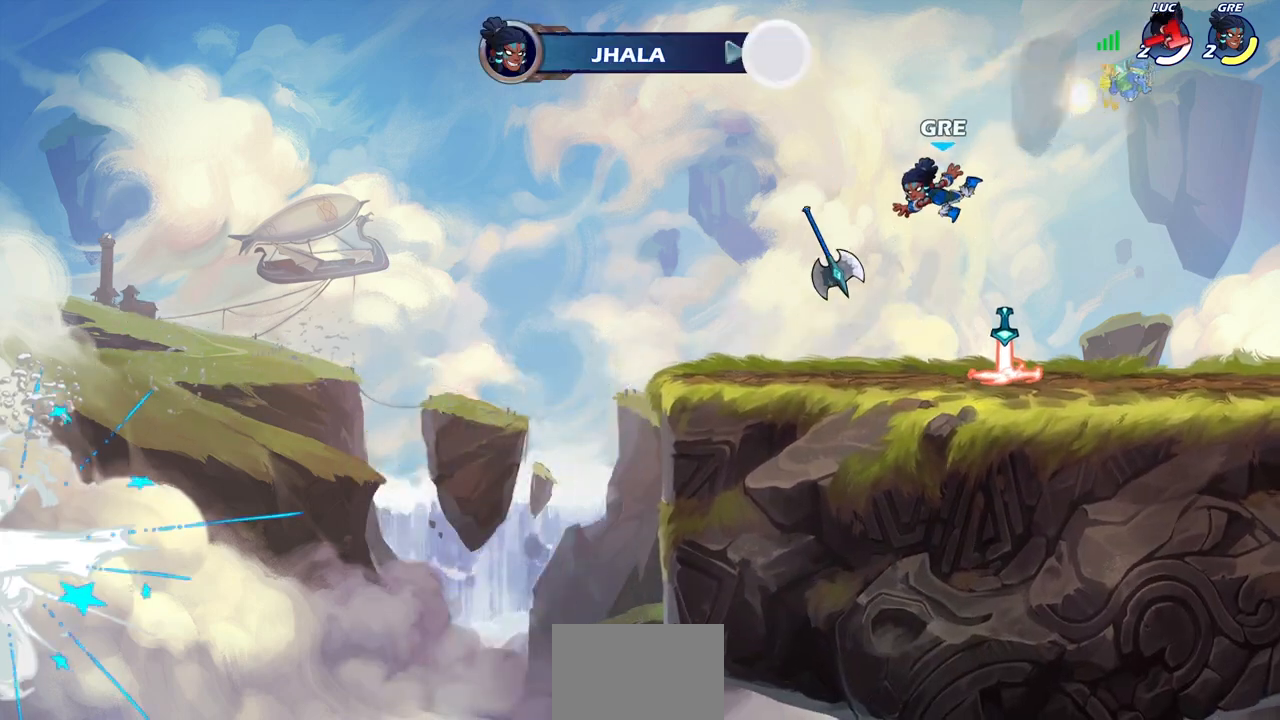
Gameplay with a controller (PlayStation layout); each line is a JSON object with the inputs held at the frame after it. "events" lists button and stick changes between this image and that frame as [ms after this image, input, new state], when the widget could be followed in between.
{"buttons": [], "left_stick": "center", "right_stick": "center", "events": []}
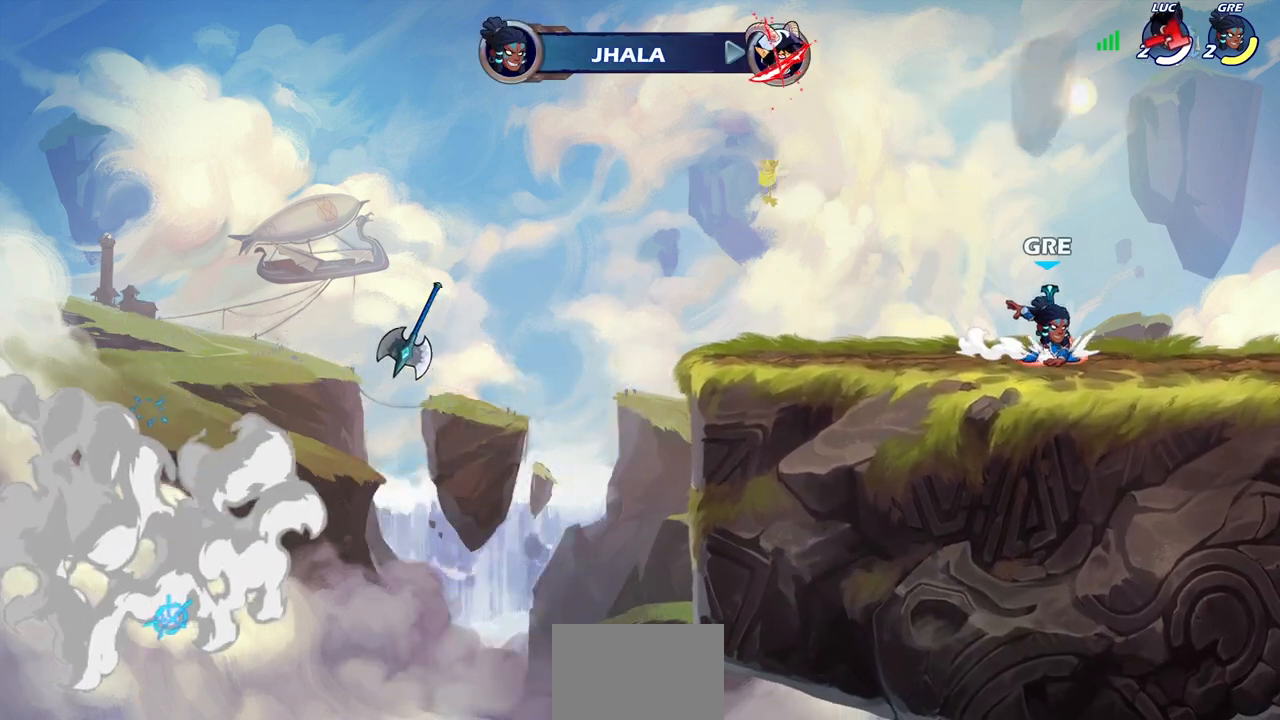
{"buttons": [], "left_stick": "center", "right_stick": "center", "events": []}
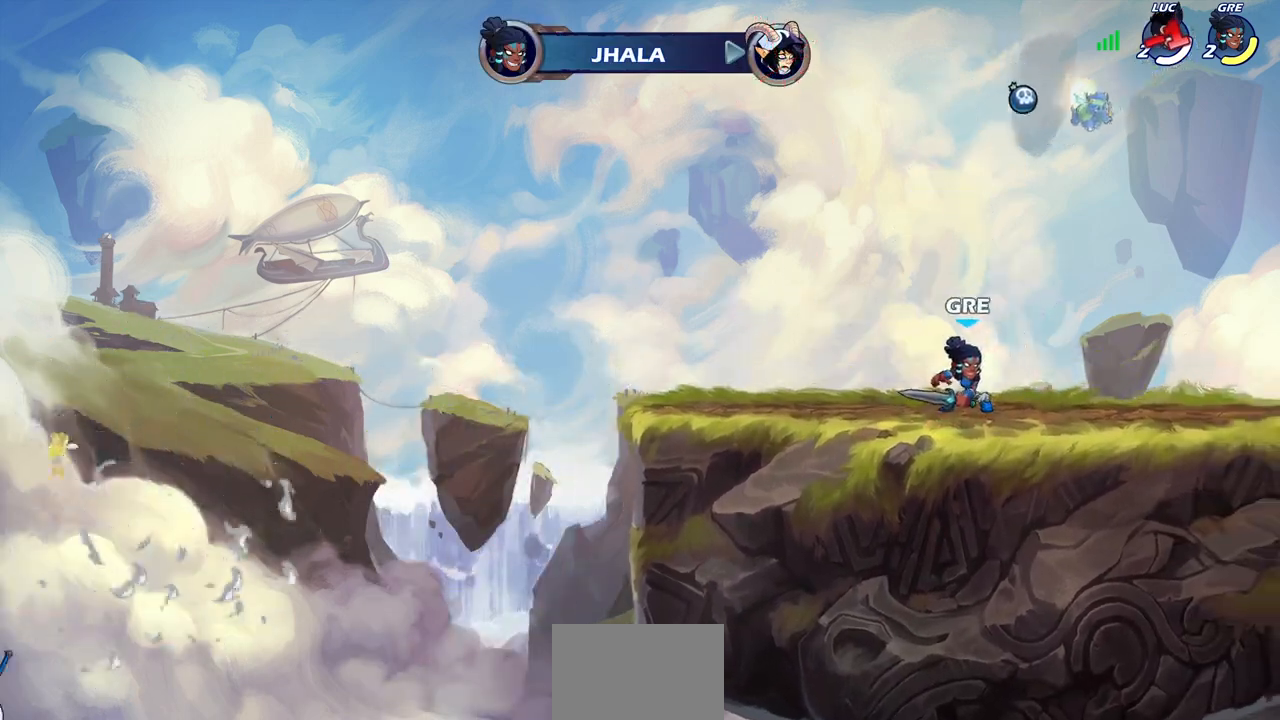
{"buttons": [], "left_stick": "center", "right_stick": "center", "events": []}
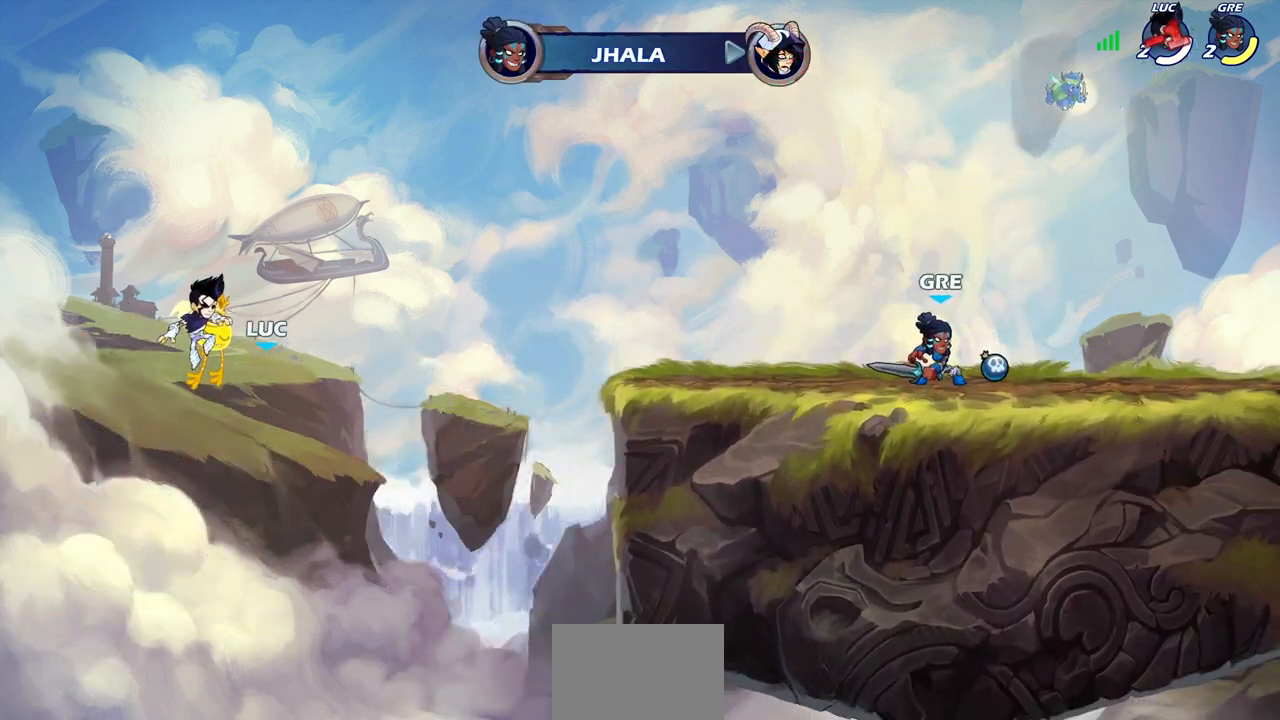
{"buttons": [], "left_stick": "center", "right_stick": "center", "events": []}
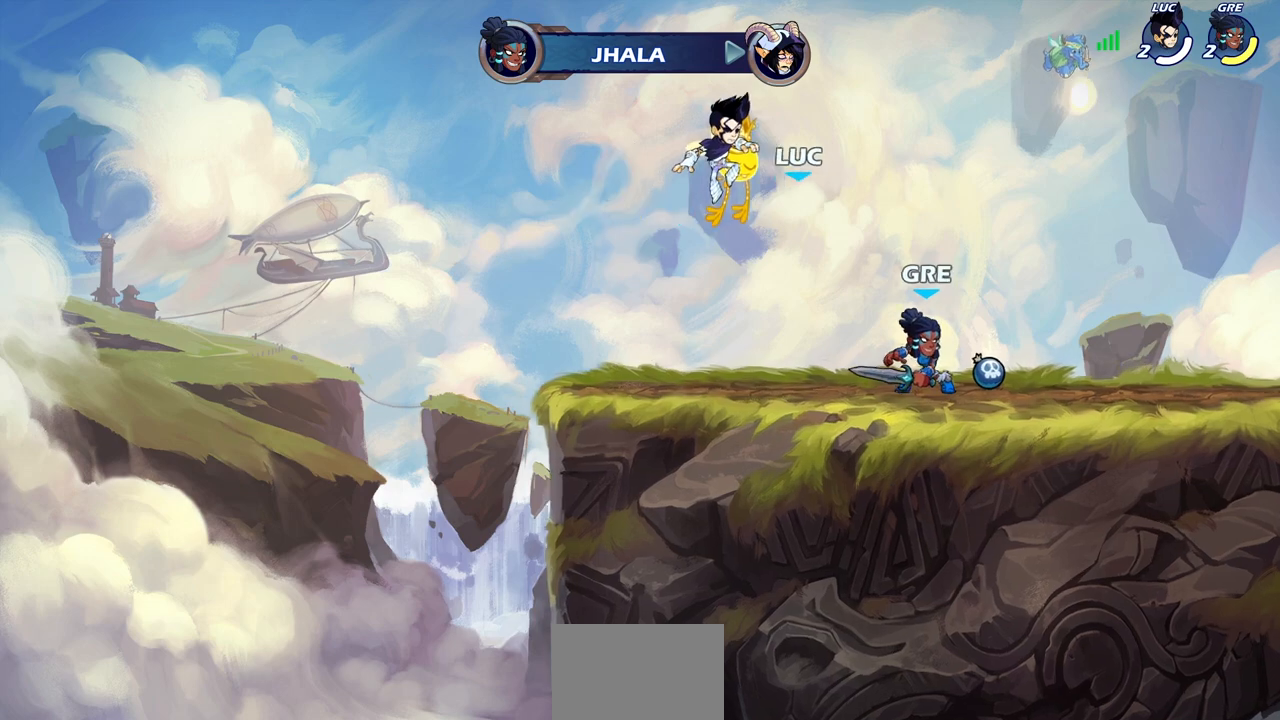
{"buttons": [], "left_stick": "center", "right_stick": "center", "events": []}
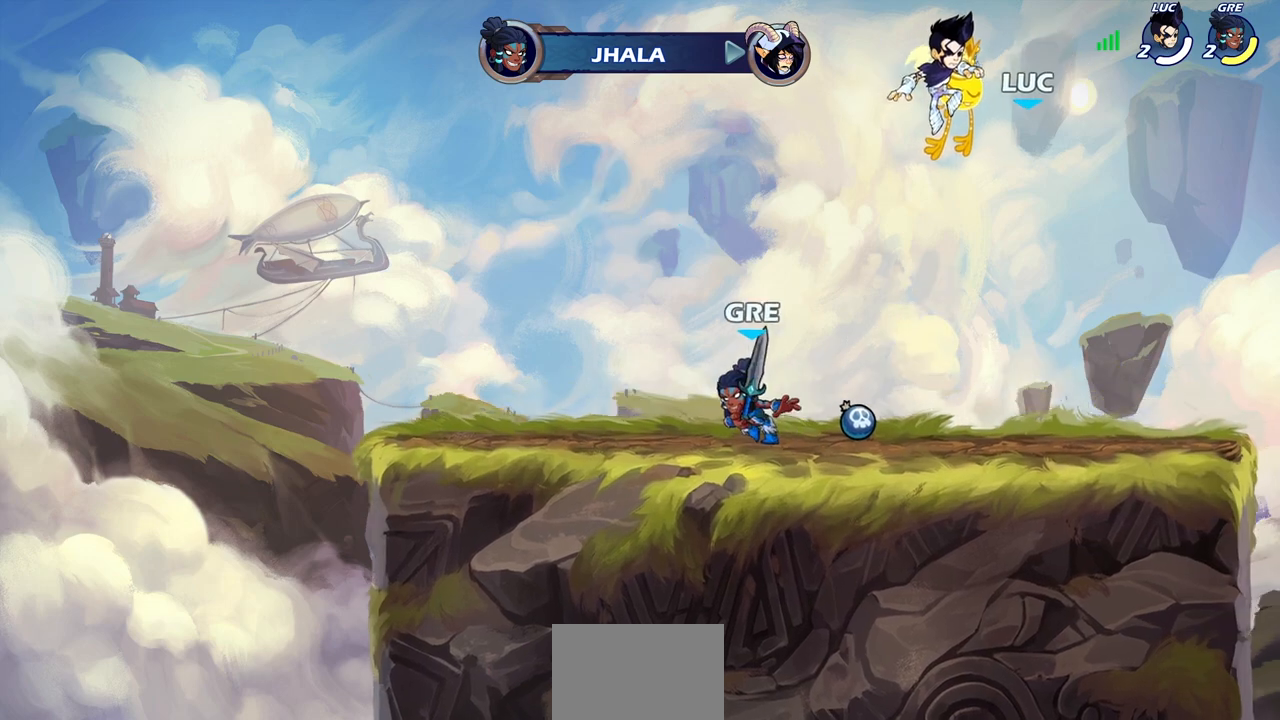
{"buttons": [], "left_stick": "center", "right_stick": "center", "events": []}
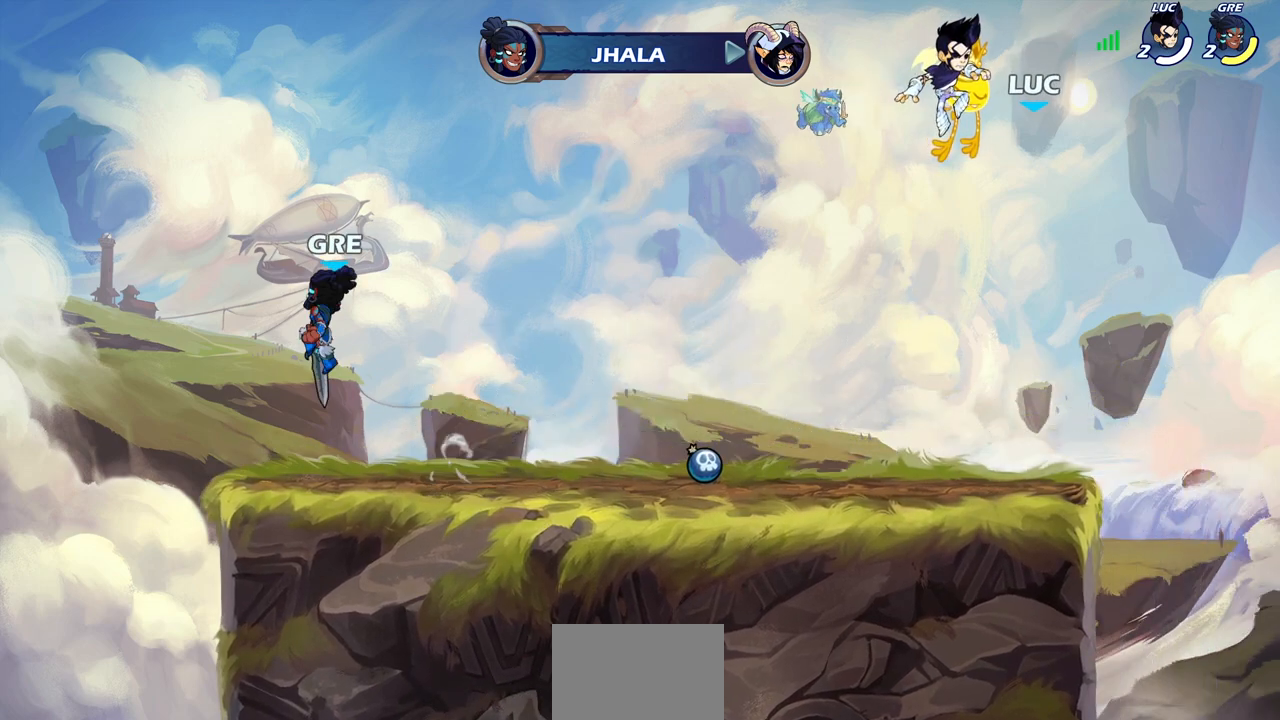
{"buttons": [], "left_stick": "center", "right_stick": "center", "events": []}
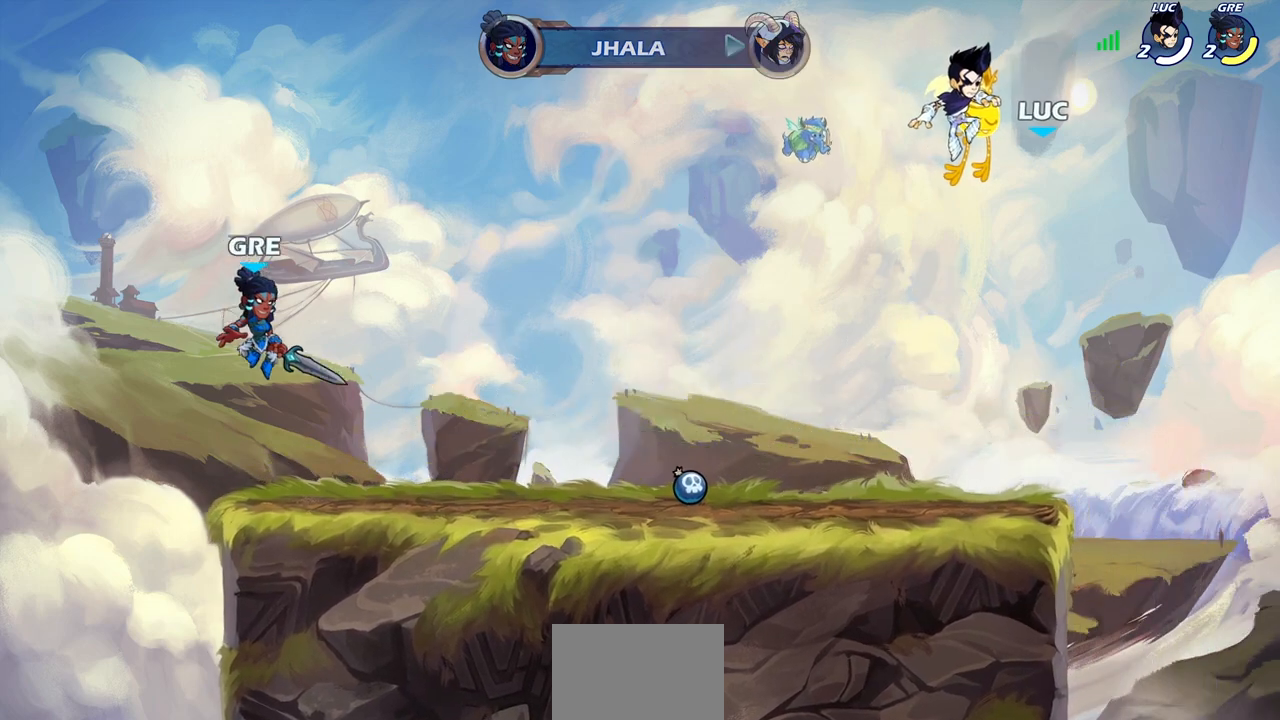
{"buttons": ["SELECT"], "left_stick": "center", "right_stick": "center", "events": [[33, "SELECT", "down"]]}
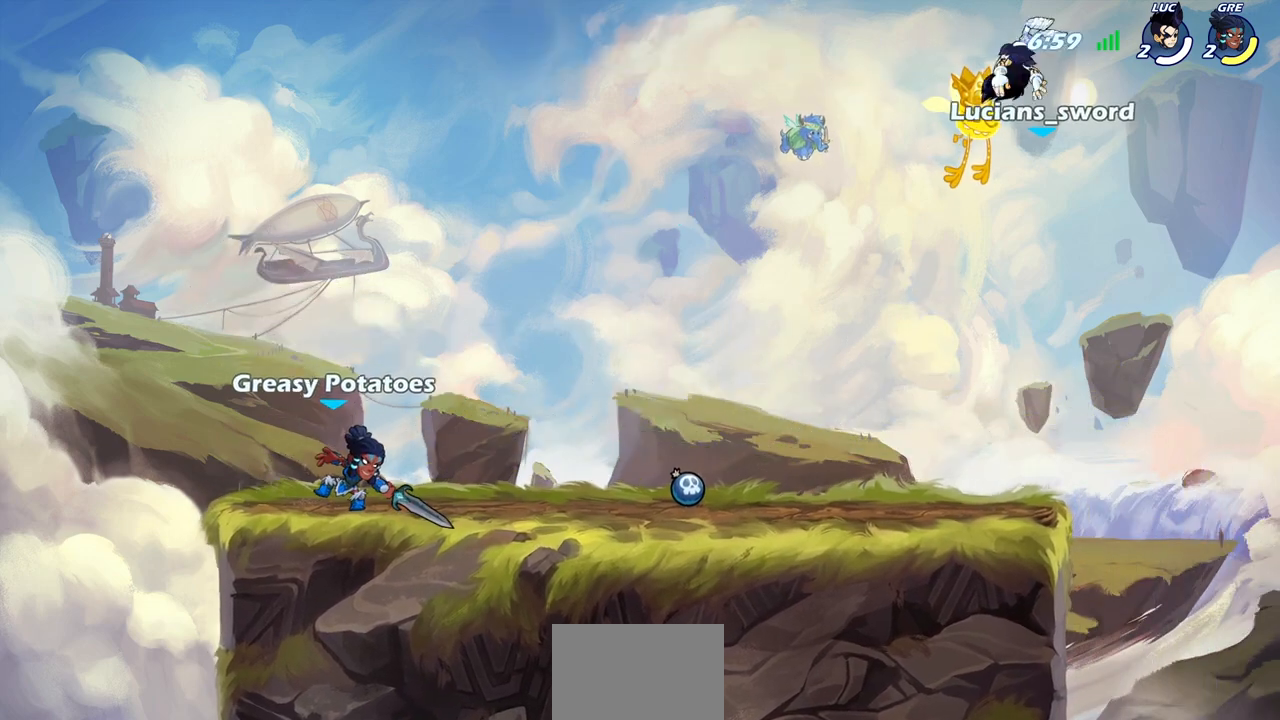
{"buttons": [], "left_stick": "center", "right_stick": "center", "events": [[67, "SELECT", "up"]]}
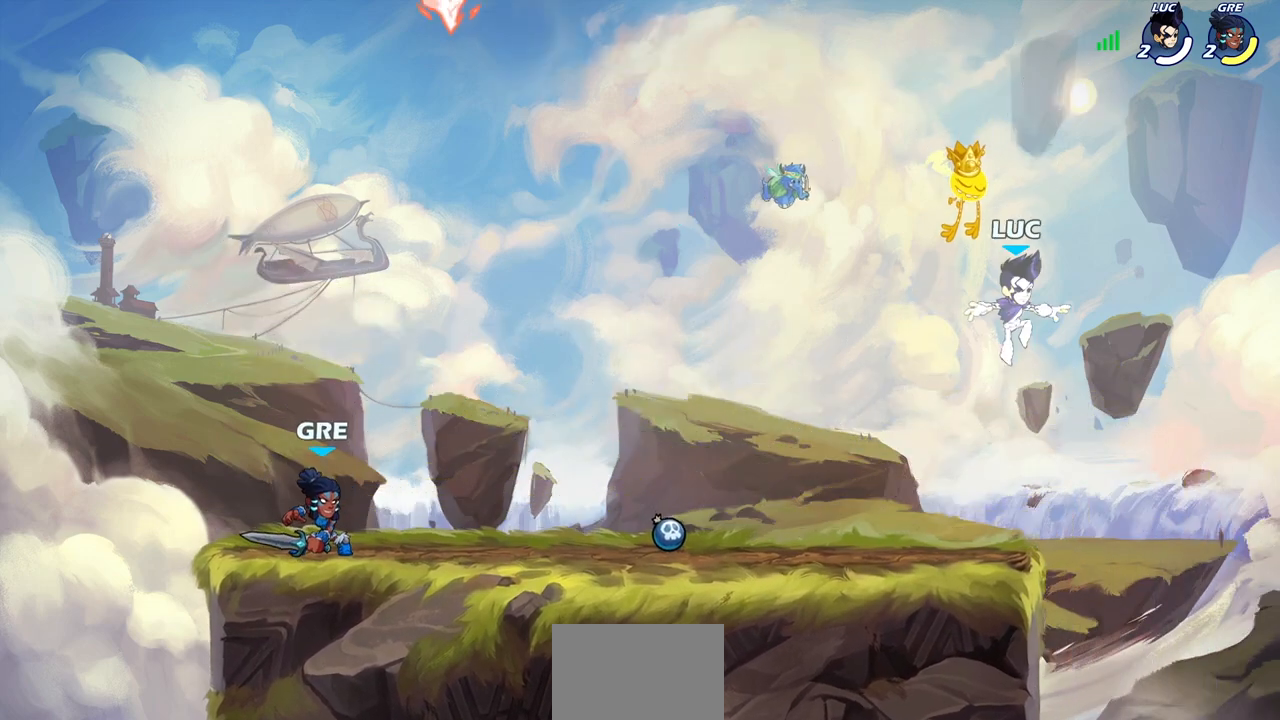
{"buttons": ["CROSS", "R2"], "left_stick": "left", "right_stick": "center", "events": [[117, "left_stick", "left"], [400, "R2", "down"], [433, "CROSS", "down"]]}
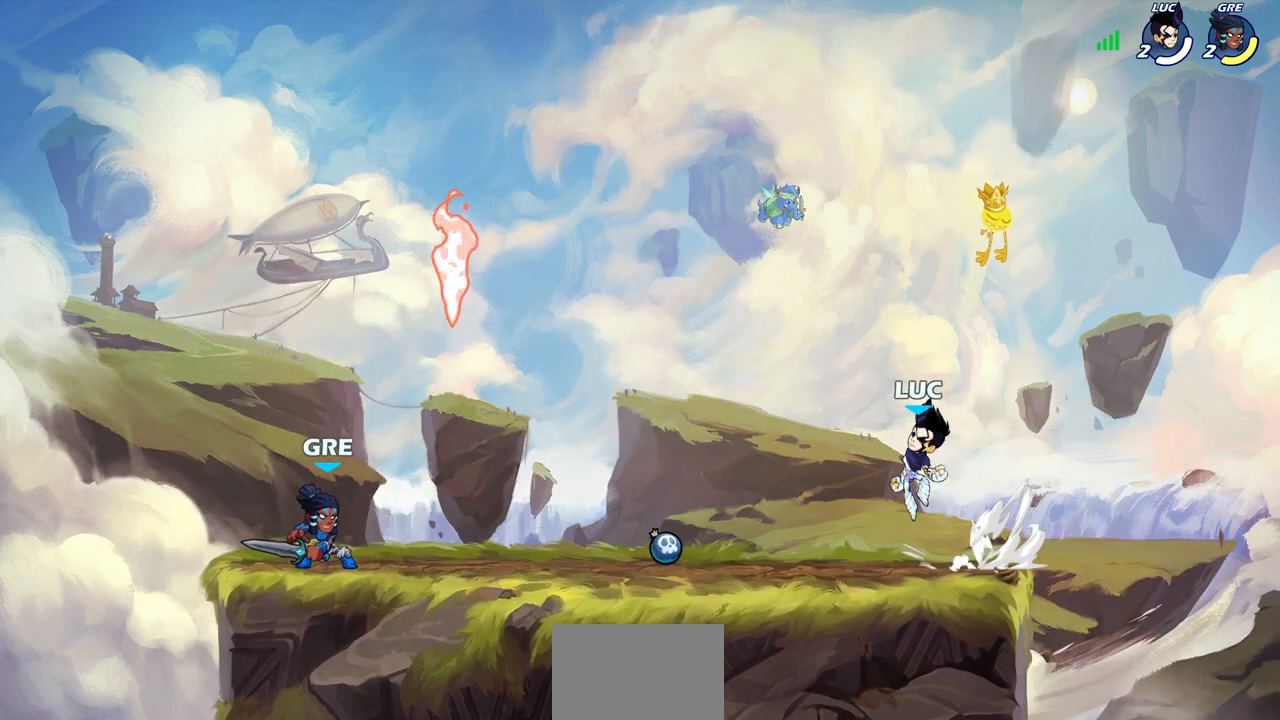
{"buttons": [], "left_stick": "center", "right_stick": "center", "events": [[33, "CROSS", "up"], [83, "R2", "up"], [83, "left_stick", "down-left"], [267, "left_stick", "down-right"], [300, "R1", "down"], [350, "CROSS", "down"], [367, "left_stick", "center"], [433, "CROSS", "up"], [433, "R1", "up"]]}
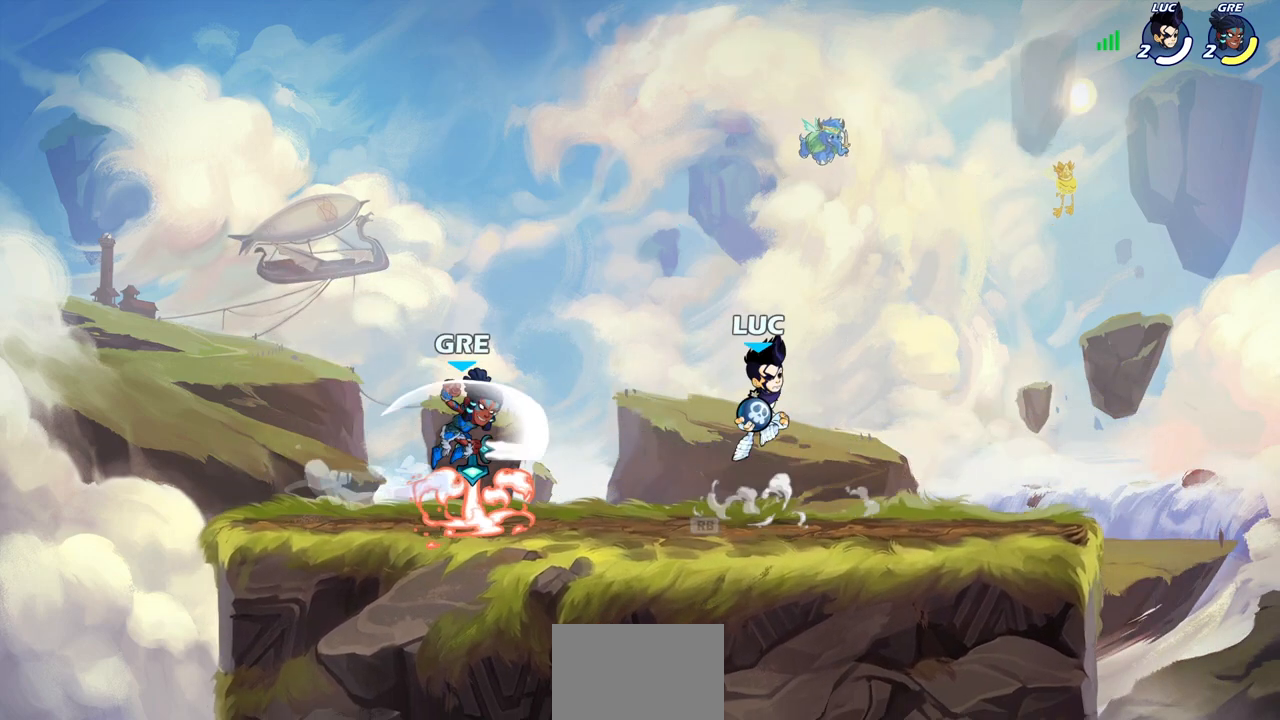
{"buttons": [], "left_stick": "center", "right_stick": "center", "events": [[167, "left_stick", "down-left"], [200, "CIRCLE", "down"], [267, "CIRCLE", "up"], [300, "left_stick", "center"]]}
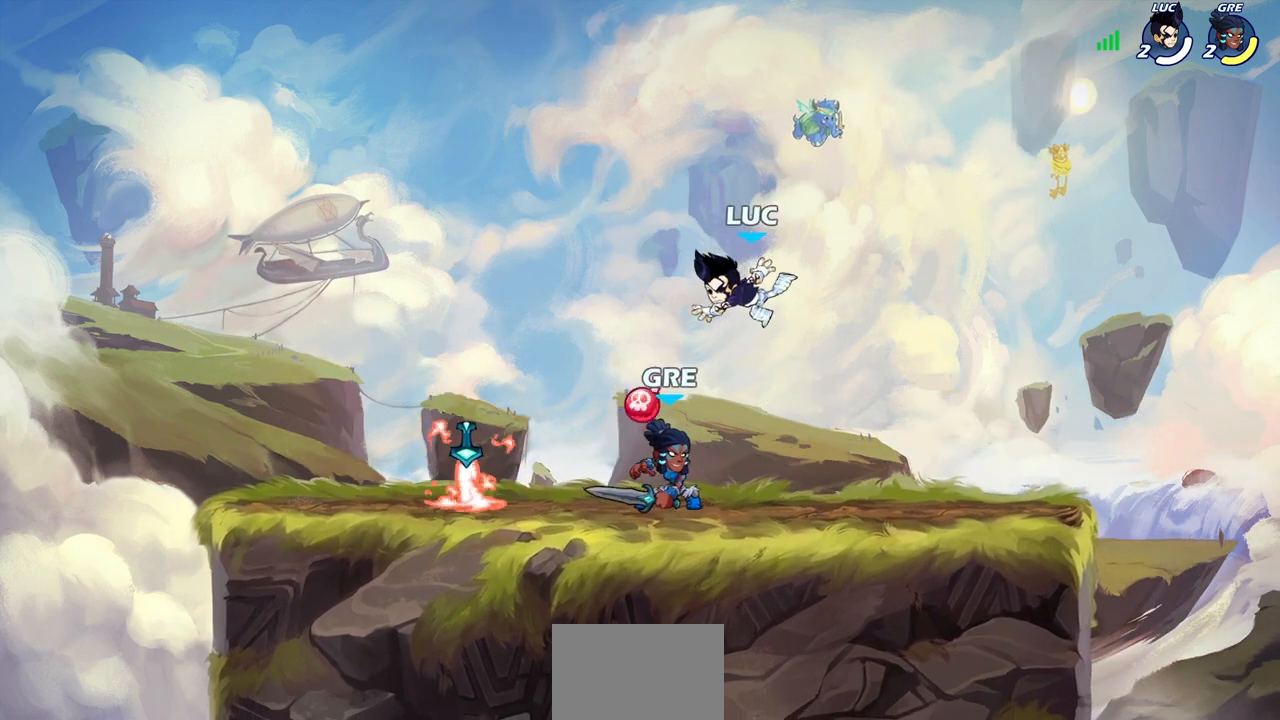
{"buttons": [], "left_stick": "down-left", "right_stick": "center", "events": [[150, "CROSS", "down"], [317, "CROSS", "up"], [417, "left_stick", "down-left"]]}
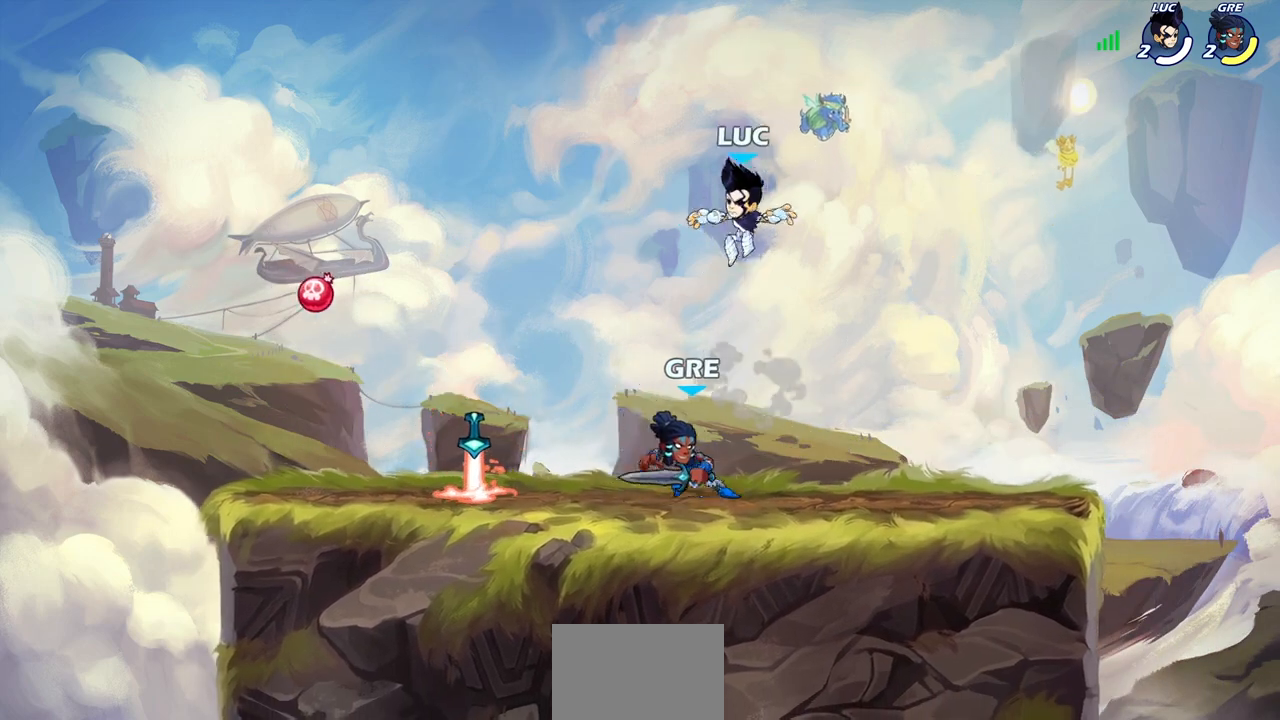
{"buttons": ["R1"], "left_stick": "up-left", "right_stick": "center", "events": [[400, "CROSS", "down"], [400, "R1", "down"], [400, "left_stick", "up-left"], [483, "CROSS", "up"]]}
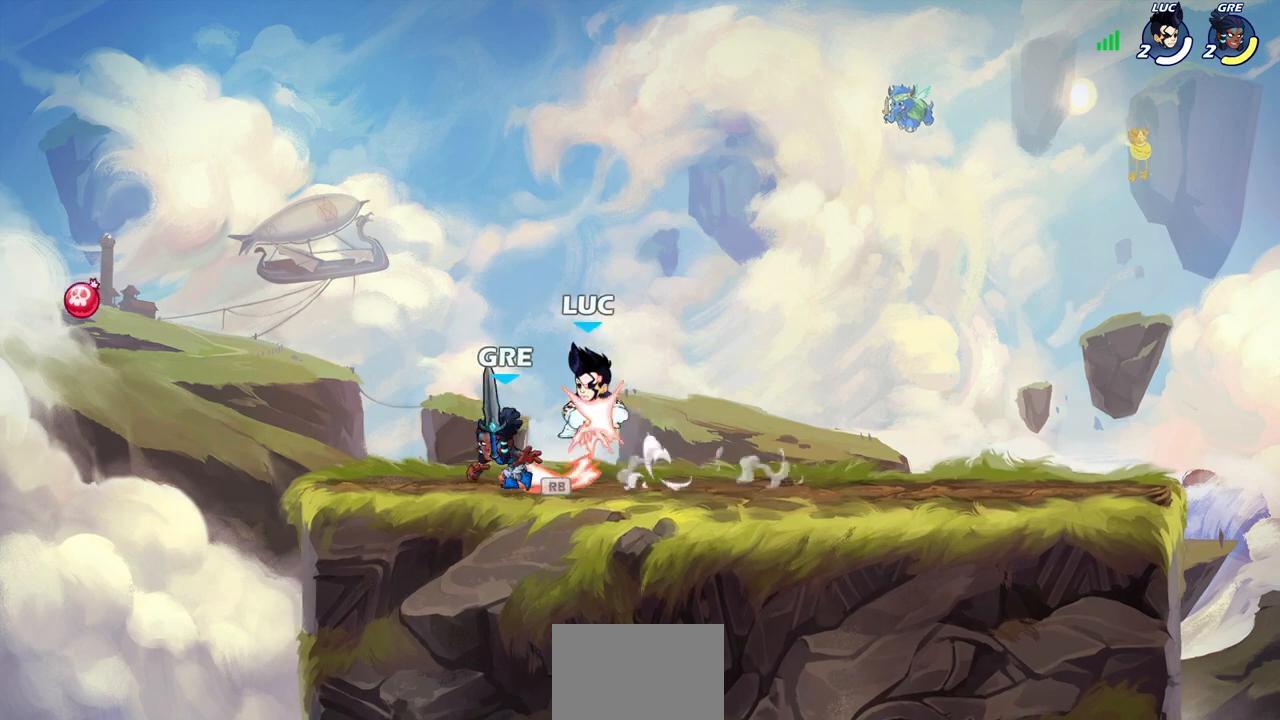
{"buttons": [], "left_stick": "center", "right_stick": "center", "events": [[50, "R1", "up"], [50, "left_stick", "up-right"], [133, "left_stick", "right"], [267, "left_stick", "center"]]}
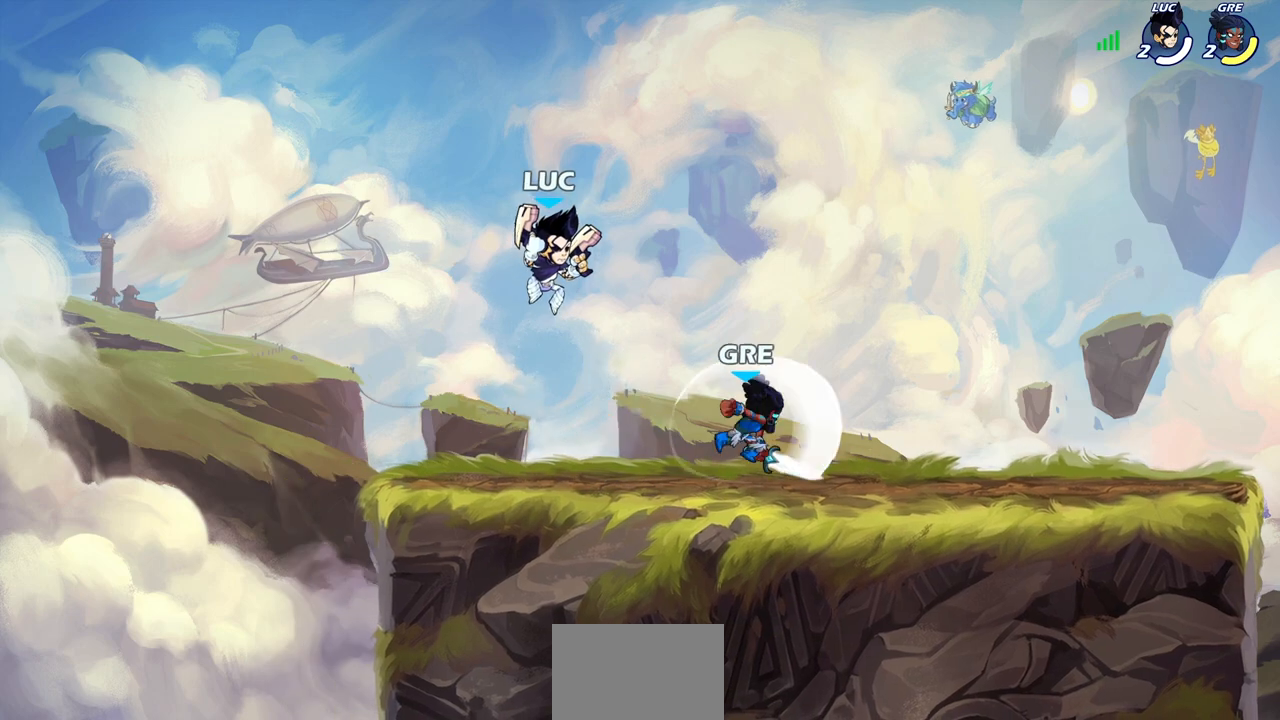
{"buttons": [], "left_stick": "right", "right_stick": "center", "events": [[100, "left_stick", "right"], [167, "SQUARE", "down"], [250, "SQUARE", "up"]]}
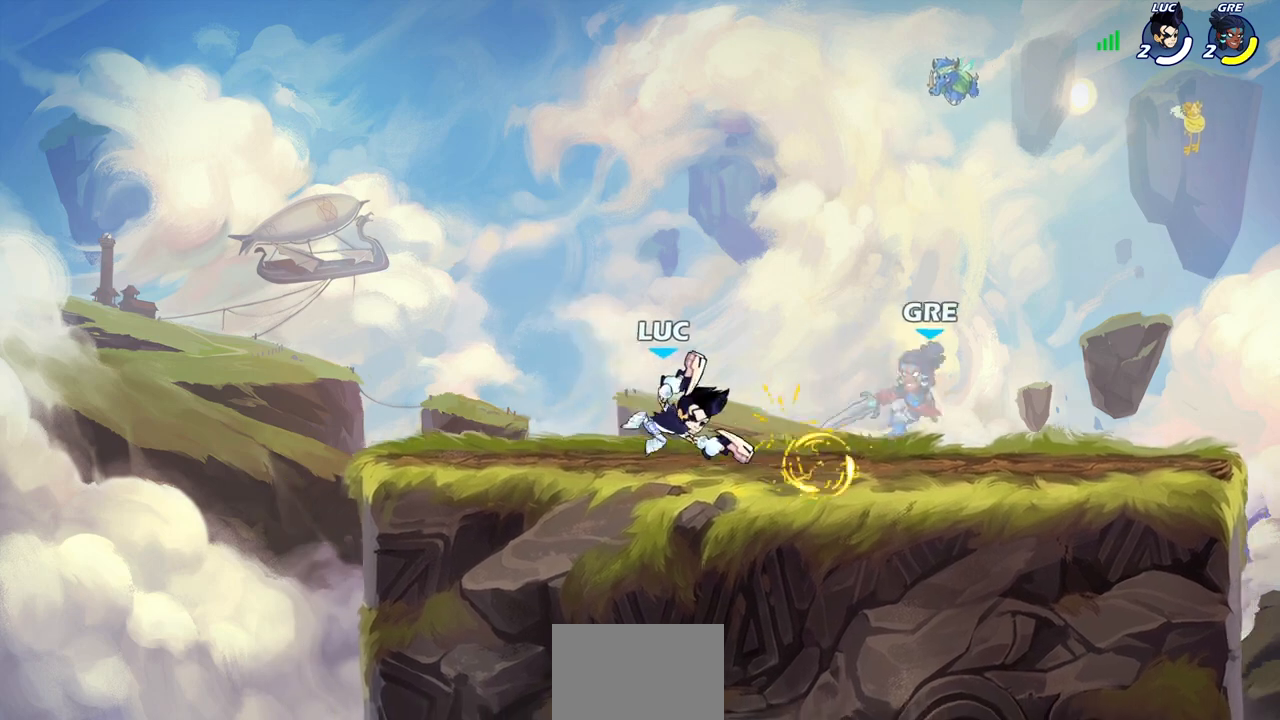
{"buttons": [], "left_stick": "center", "right_stick": "center", "events": [[167, "left_stick", "center"], [217, "SQUARE", "down"], [317, "SQUARE", "up"], [400, "SQUARE", "down"], [500, "SQUARE", "up"]]}
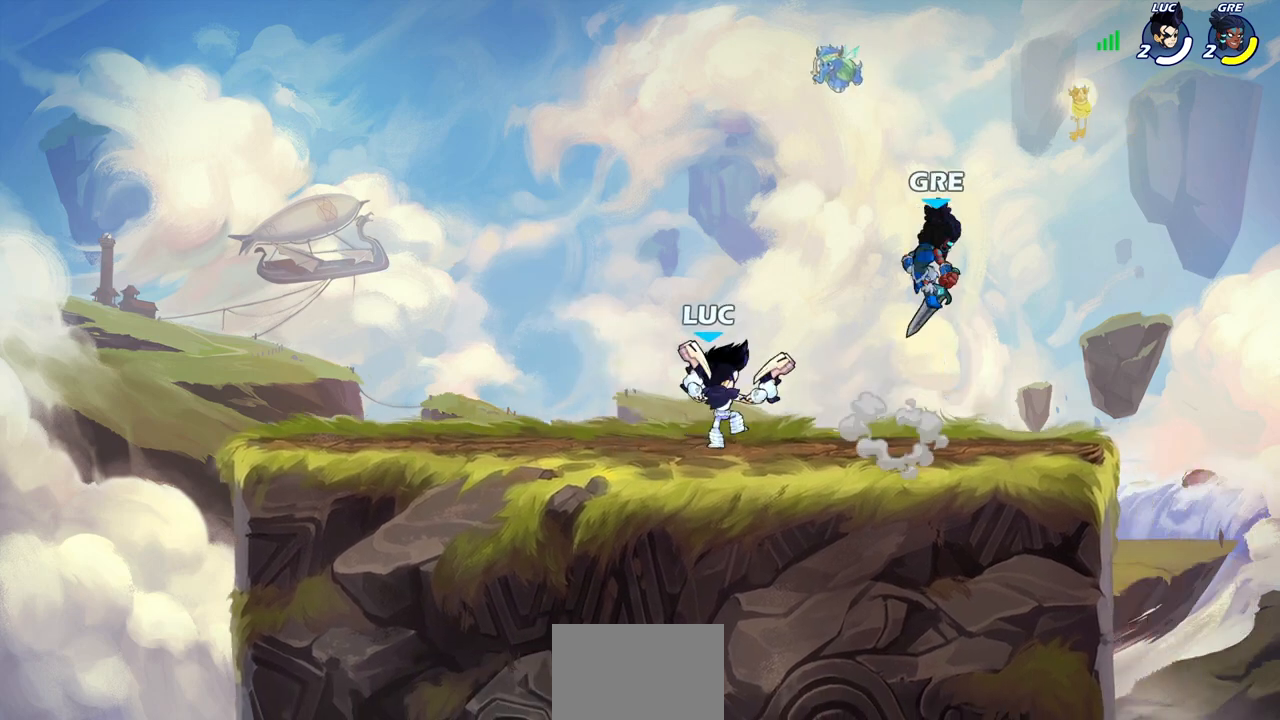
{"buttons": [], "left_stick": "left", "right_stick": "center", "events": [[283, "left_stick", "left"]]}
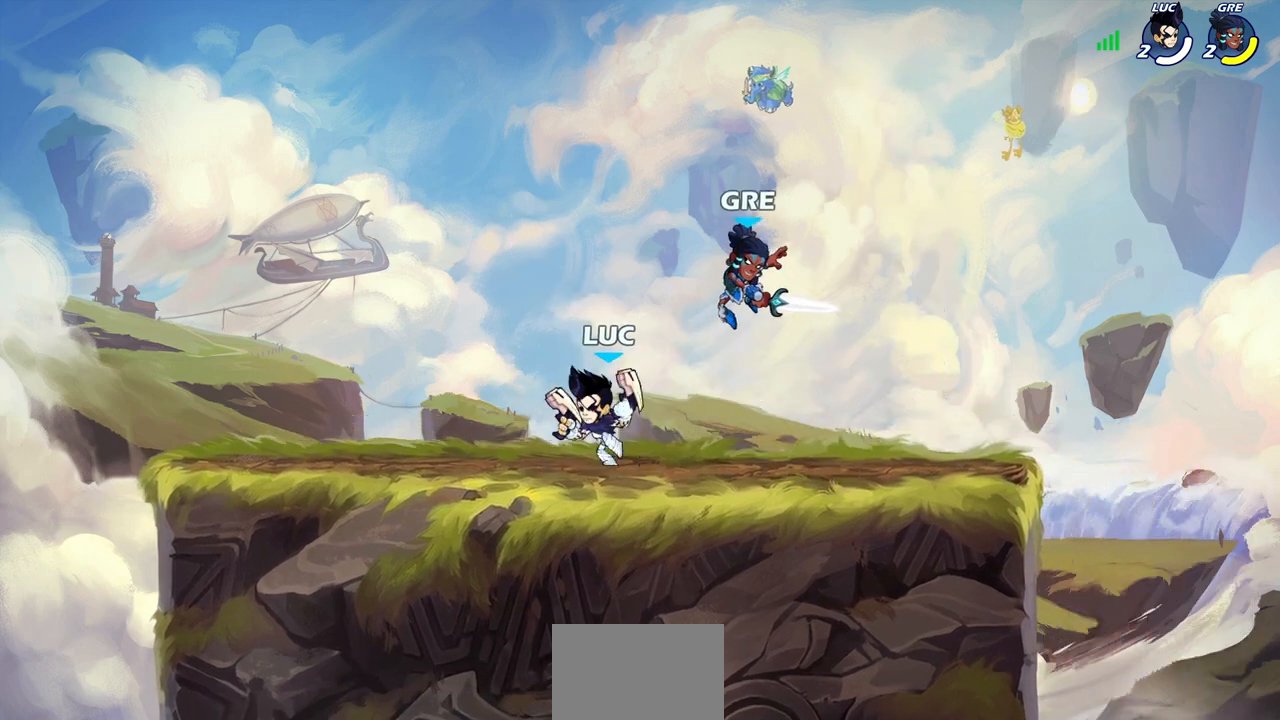
{"buttons": [], "left_stick": "center", "right_stick": "center", "events": [[33, "R2", "down"], [217, "R2", "up"], [250, "left_stick", "right"], [350, "SQUARE", "down"], [350, "left_stick", "down"], [433, "SQUARE", "up"], [483, "left_stick", "center"]]}
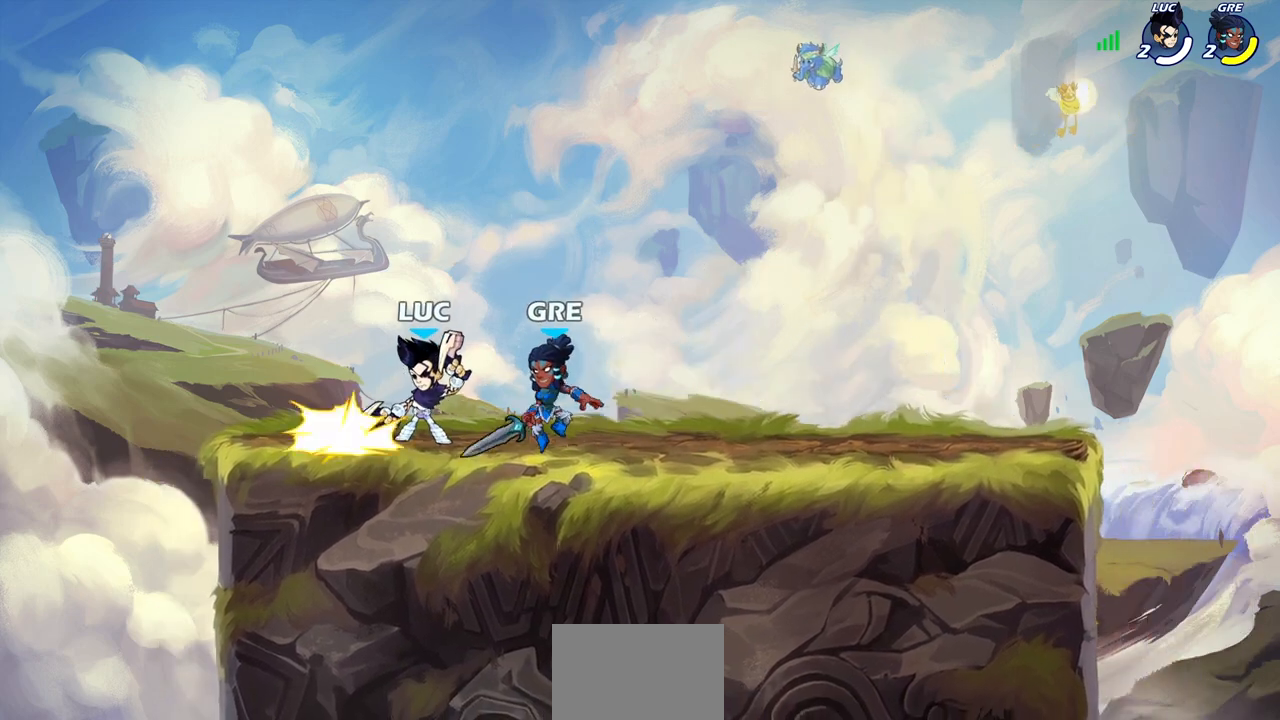
{"buttons": [], "left_stick": "center", "right_stick": "center", "events": []}
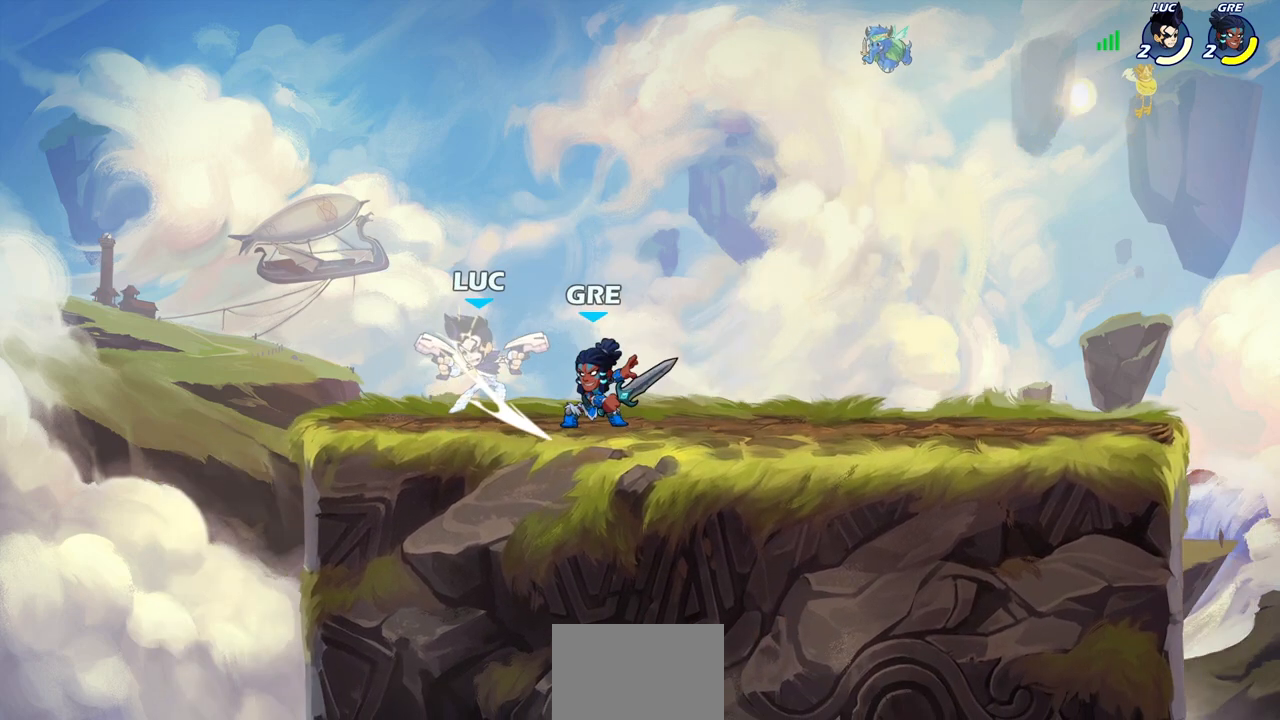
{"buttons": [], "left_stick": "up-right", "right_stick": "center", "events": [[400, "left_stick", "up-left"], [417, "CROSS", "down"], [483, "left_stick", "up-right"], [500, "CROSS", "up"]]}
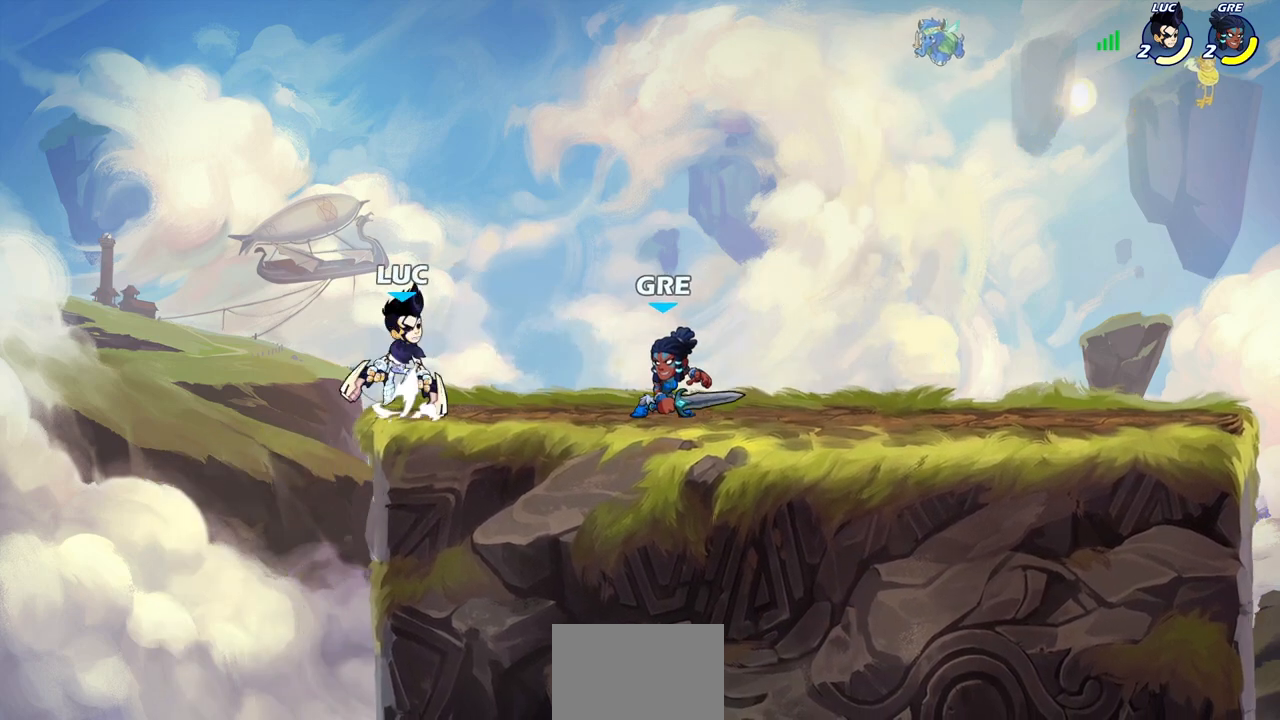
{"buttons": [], "left_stick": "center", "right_stick": "center", "events": [[50, "left_stick", "down"], [67, "R2", "down"], [83, "SQUARE", "down"], [150, "left_stick", "center"], [183, "SQUARE", "up"], [200, "R2", "up"]]}
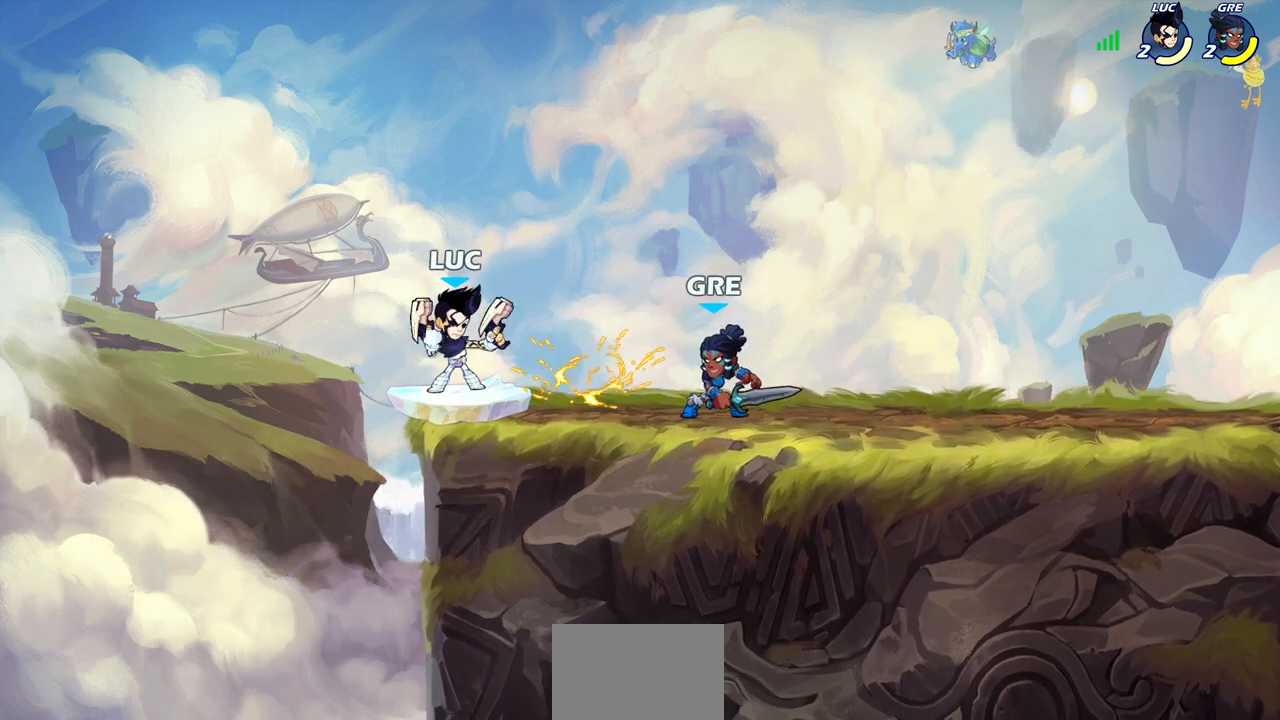
{"buttons": [], "left_stick": "up-right", "right_stick": "center", "events": [[233, "left_stick", "left"], [267, "CROSS", "down"], [383, "left_stick", "up-right"], [467, "CROSS", "up"]]}
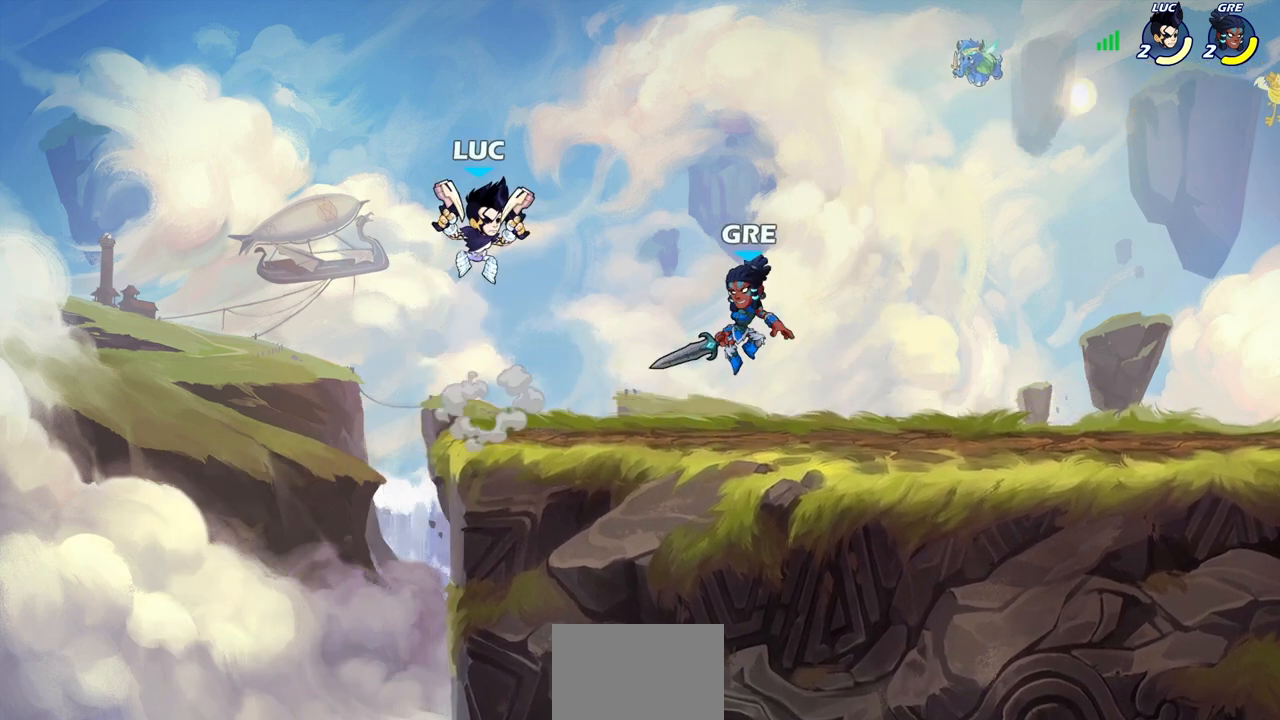
{"buttons": [], "left_stick": "right", "right_stick": "center", "events": [[33, "left_stick", "right"], [150, "left_stick", "down-left"], [267, "left_stick", "left"], [467, "left_stick", "right"]]}
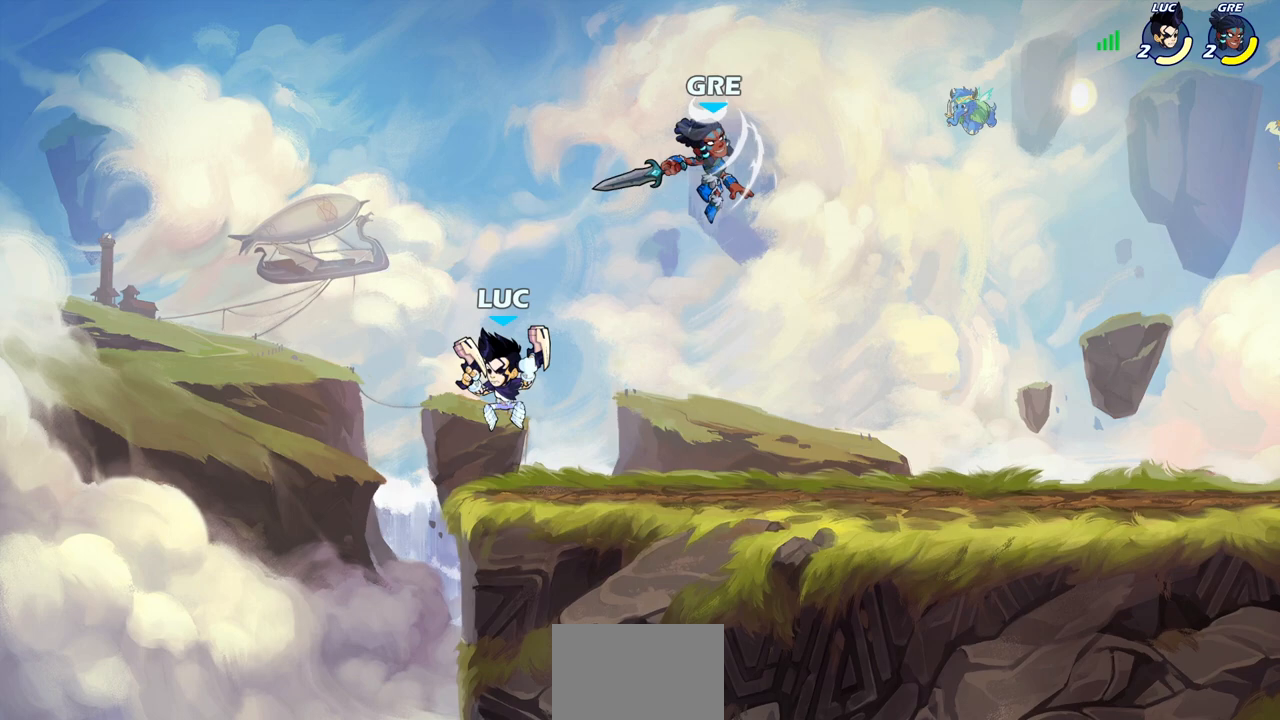
{"buttons": [], "left_stick": "center", "right_stick": "center", "events": [[183, "R2", "down"], [233, "CROSS", "down"], [267, "left_stick", "up"], [283, "R1", "down"], [283, "SQUARE", "down"], [317, "right_stick", "down-left"], [333, "CROSS", "up"], [333, "R1", "up"], [350, "R2", "up"], [367, "SQUARE", "up"], [367, "left_stick", "center"], [367, "right_stick", "center"]]}
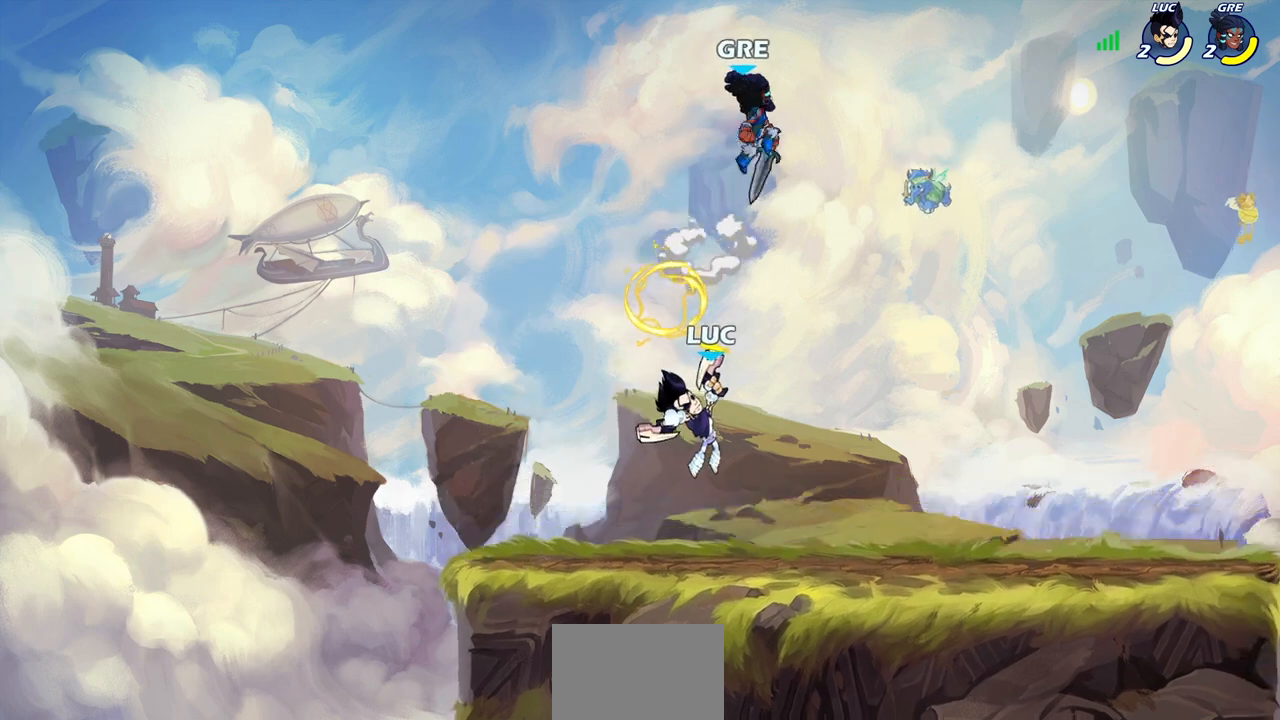
{"buttons": [], "left_stick": "right", "right_stick": "center", "events": [[400, "left_stick", "right"]]}
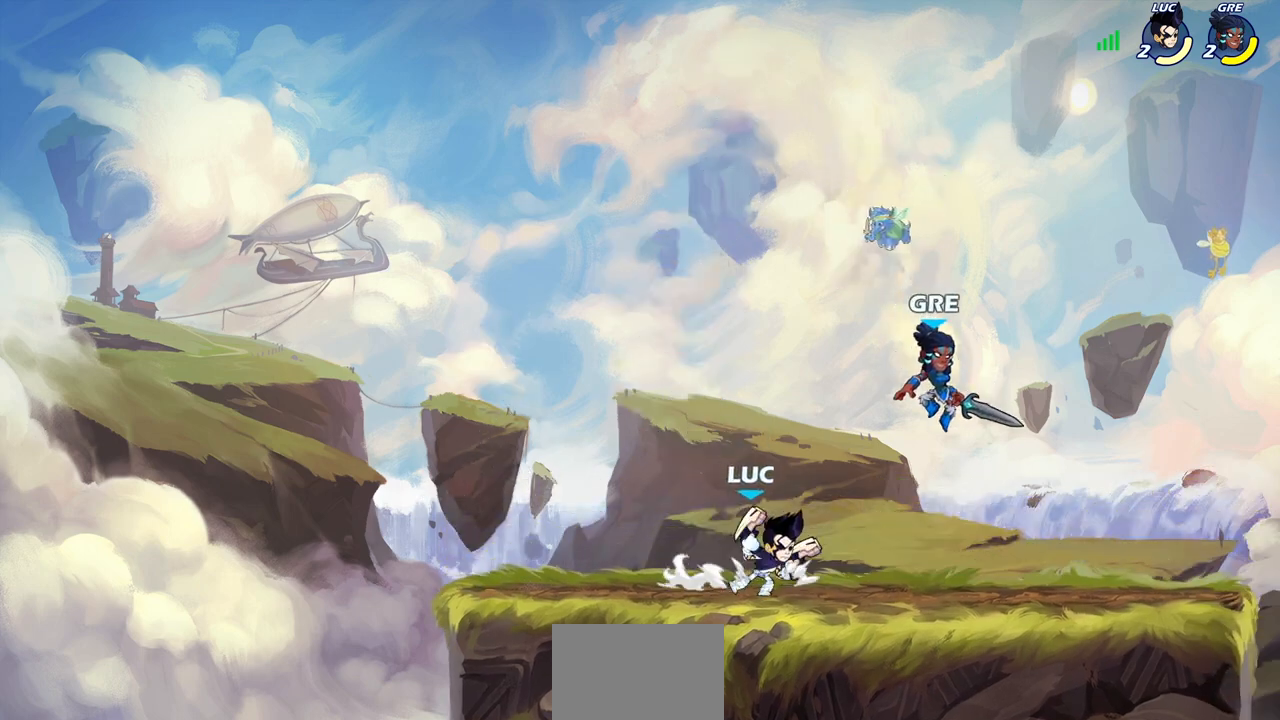
{"buttons": ["SQUARE", "R2"], "left_stick": "center", "right_stick": "center", "events": [[33, "left_stick", "center"], [367, "left_stick", "right"], [417, "R2", "down"], [467, "left_stick", "center"], [500, "SQUARE", "down"]]}
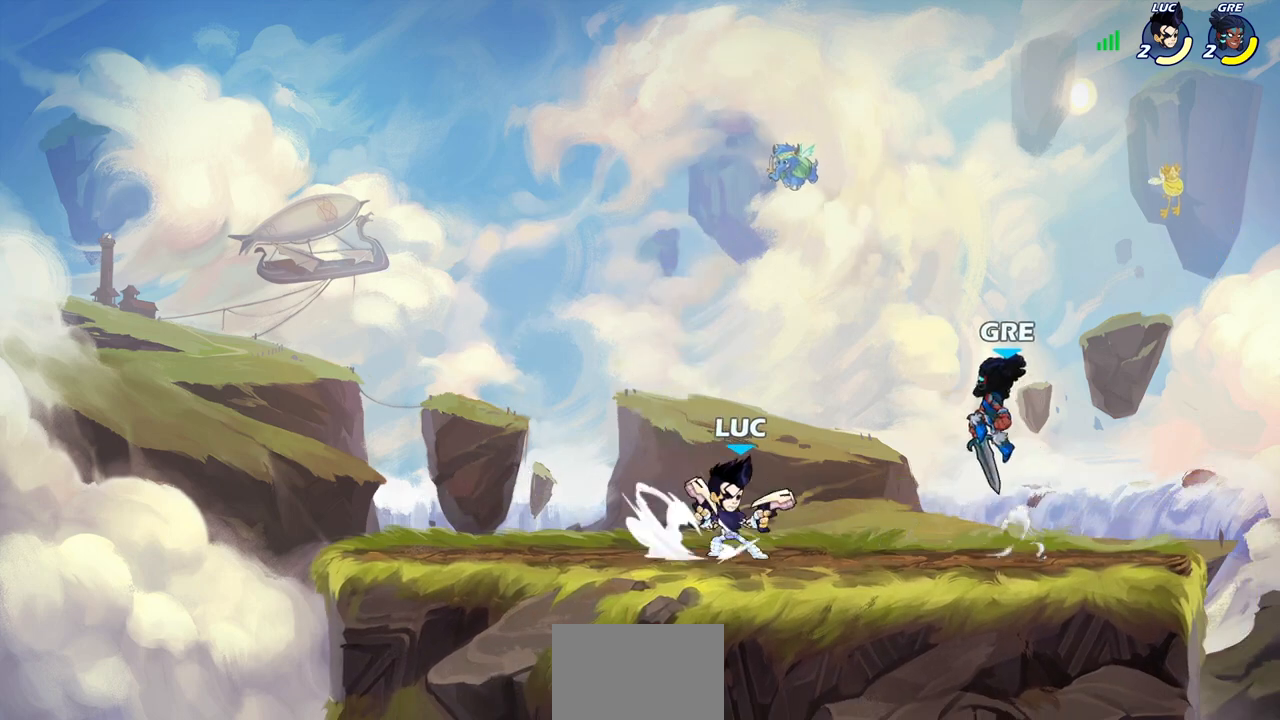
{"buttons": [], "left_stick": "center", "right_stick": "center", "events": [[17, "R2", "up"], [67, "SQUARE", "up"]]}
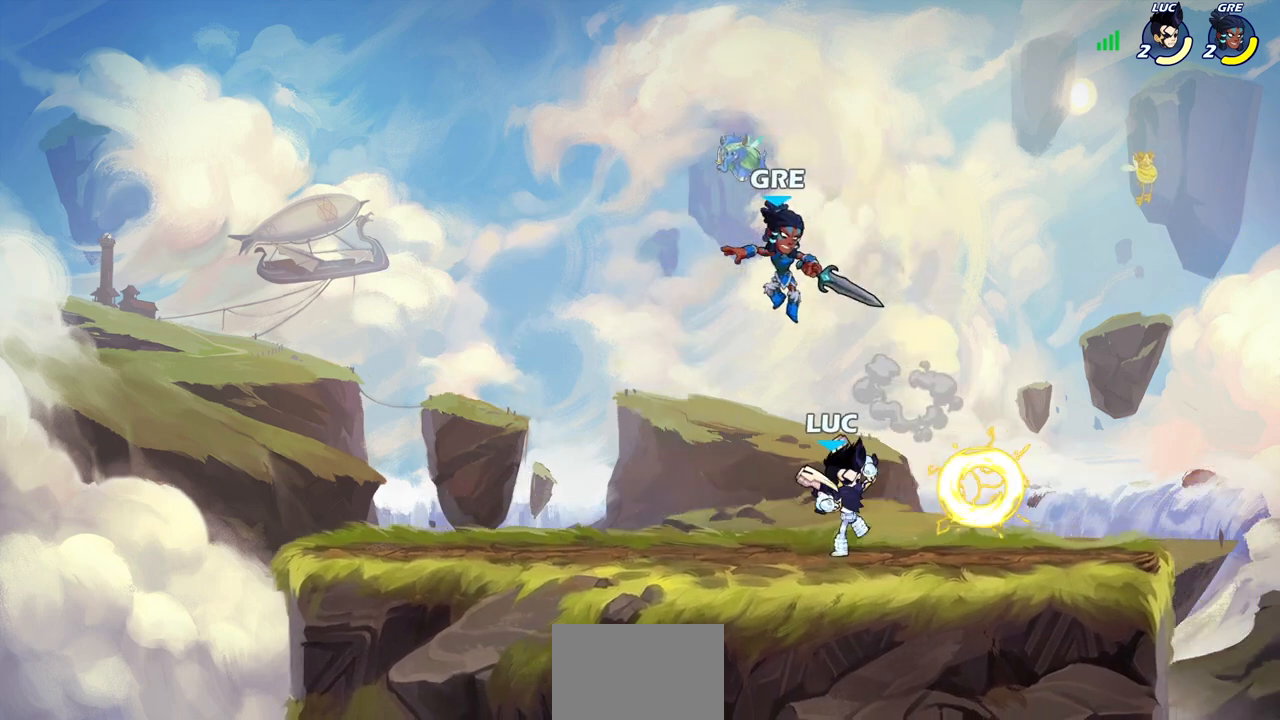
{"buttons": [], "left_stick": "down-left", "right_stick": "center", "events": [[117, "left_stick", "right"], [217, "R2", "down"], [383, "R2", "up"], [400, "left_stick", "down-left"]]}